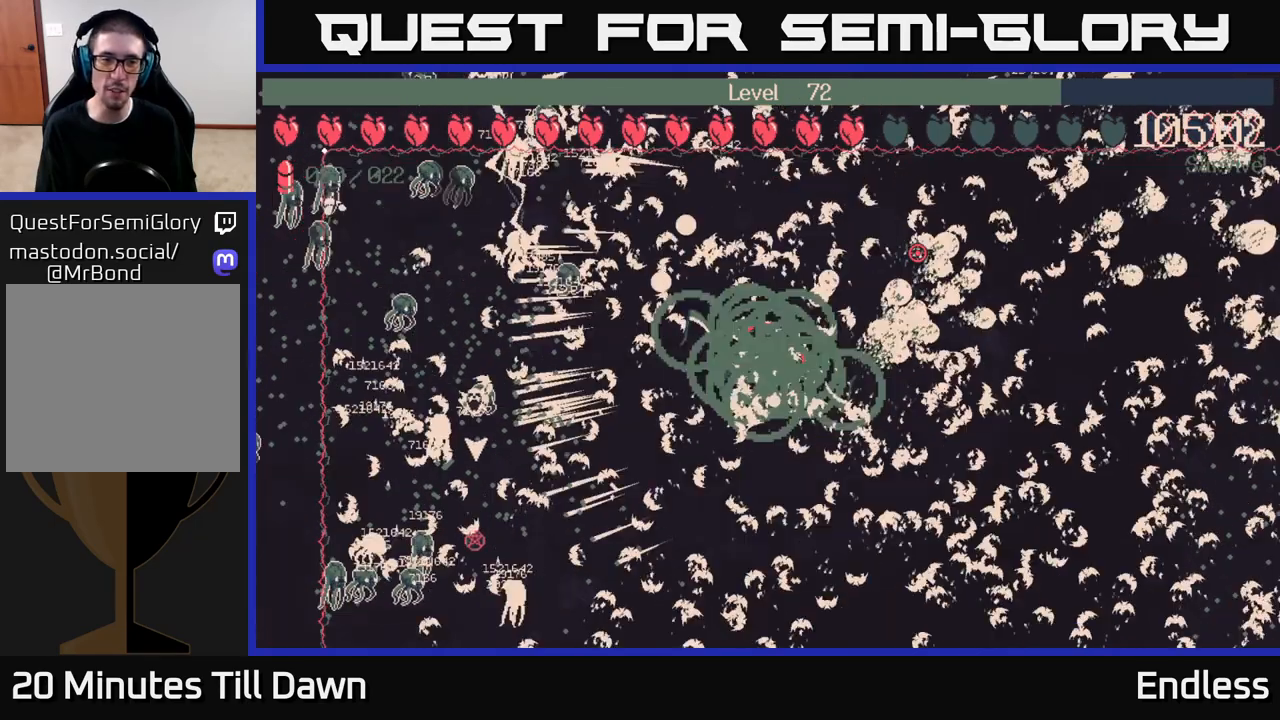
Gameplay with a controller (Xbox layout); each line is a JSON object with the inputs held at the frame after it. "events" lists button and stick changes between this image and that frame as [ms after this image, input, new state], when the widget could be followed in between.
{"buttons": [], "left_stick": "center", "right_stick": "center", "events": []}
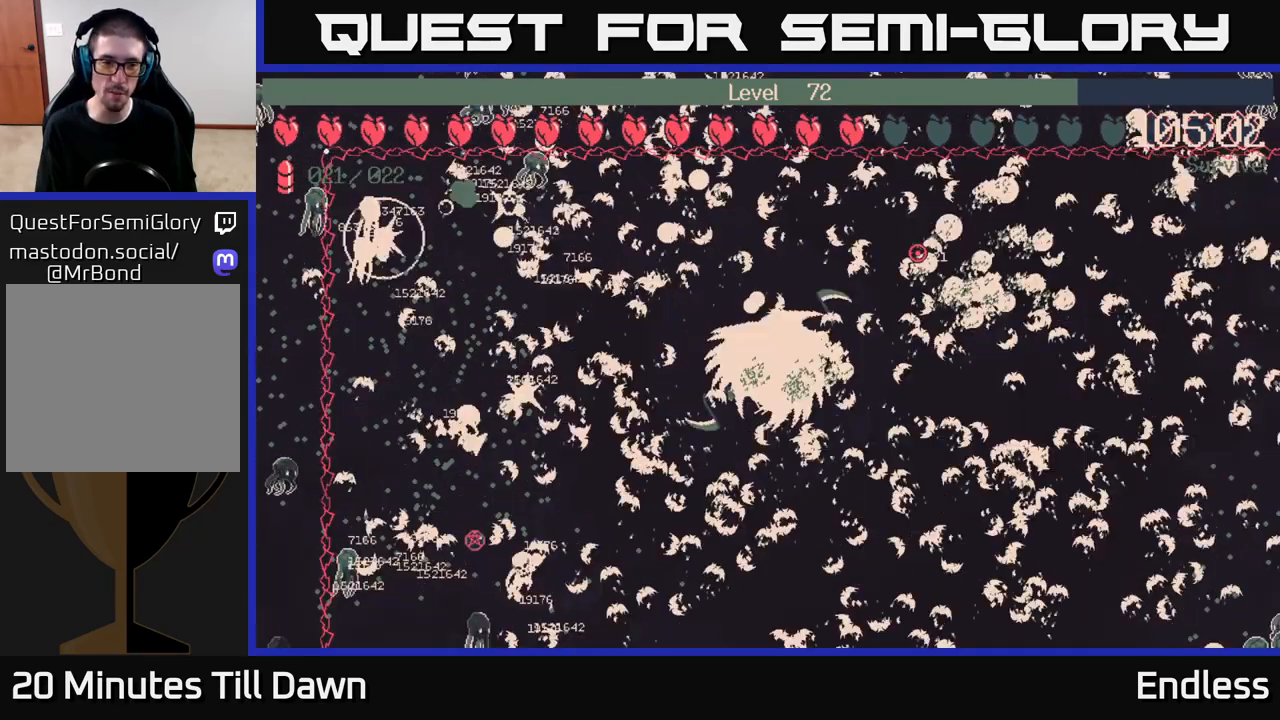
{"buttons": [], "left_stick": "center", "right_stick": "center", "events": []}
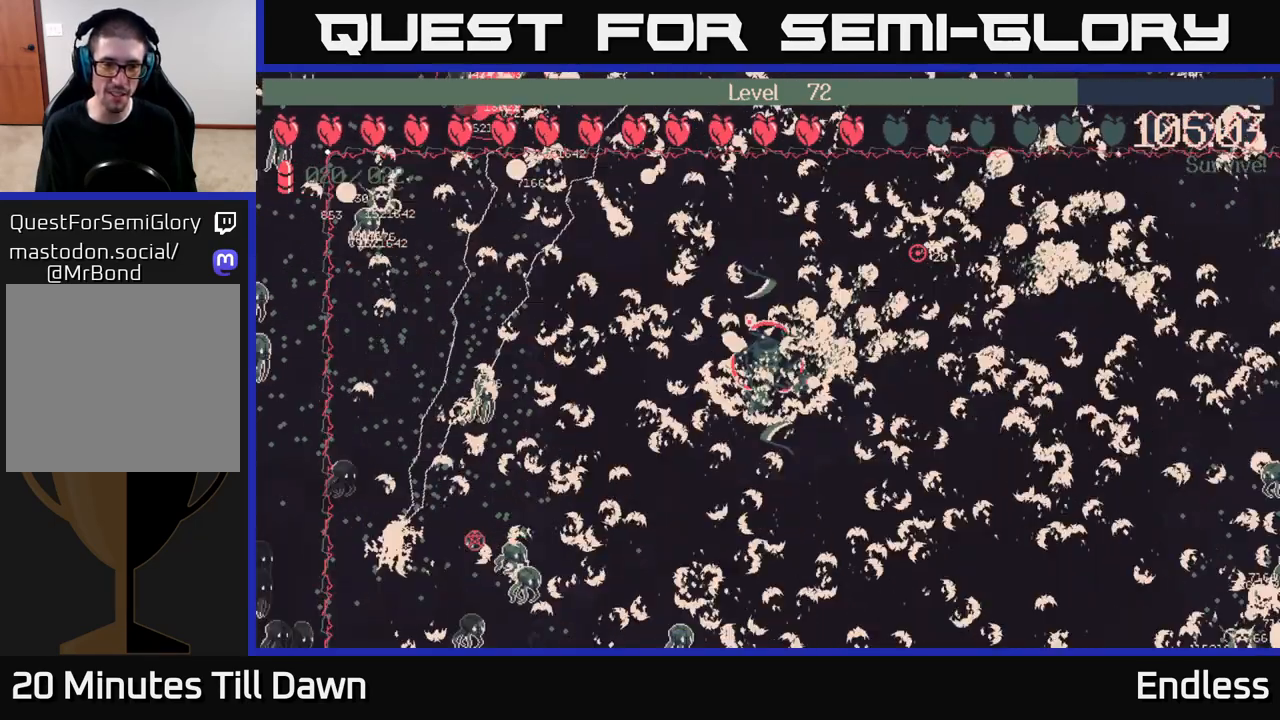
{"buttons": [], "left_stick": "center", "right_stick": "center", "events": [[17, "left_stick", "left"], [417, "left_stick", "center"]]}
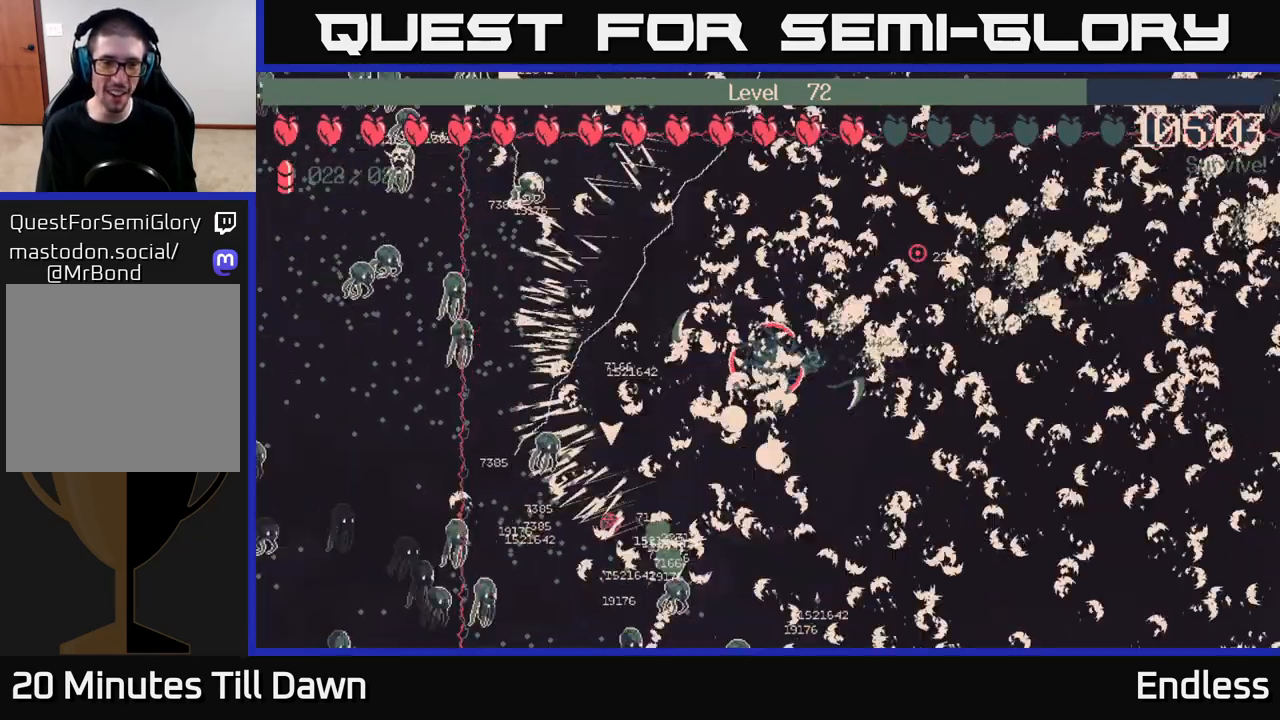
{"buttons": [], "left_stick": "left", "right_stick": "center", "events": [[483, "left_stick", "left"]]}
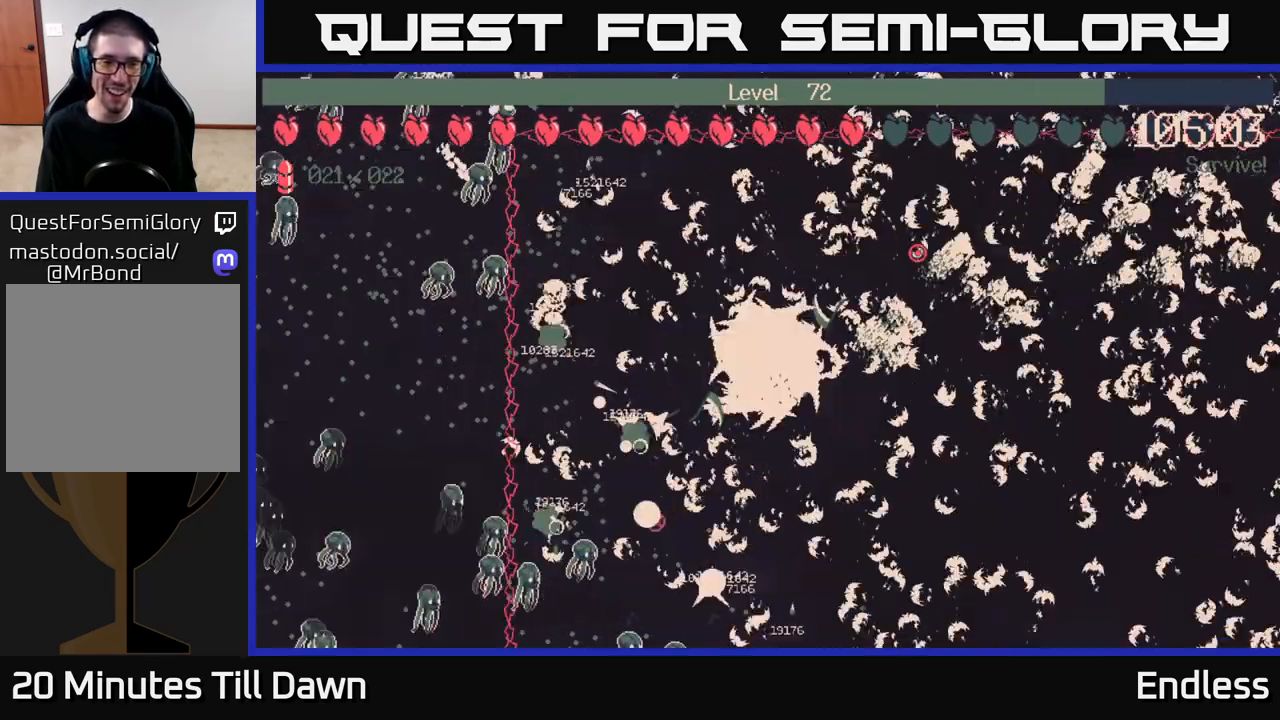
{"buttons": [], "left_stick": "center", "right_stick": "center", "events": [[217, "left_stick", "center"]]}
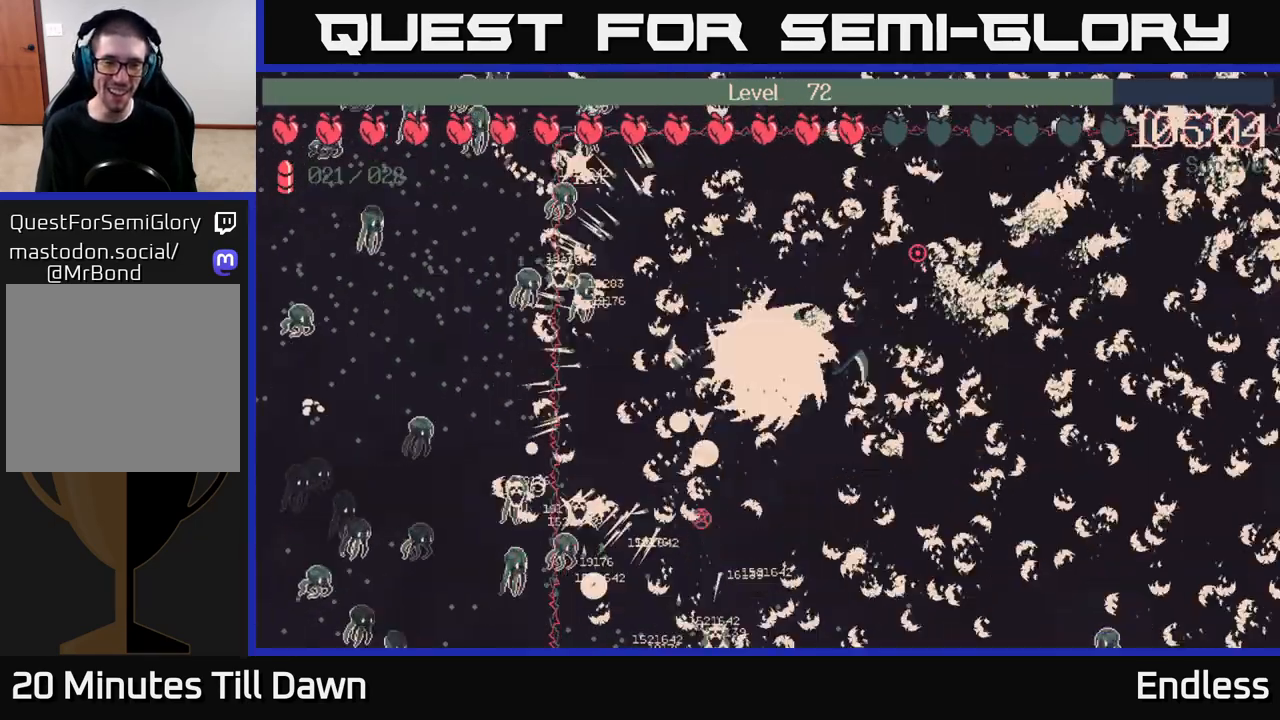
{"buttons": [], "left_stick": "center", "right_stick": "center", "events": [[217, "left_stick", "left"], [417, "left_stick", "center"]]}
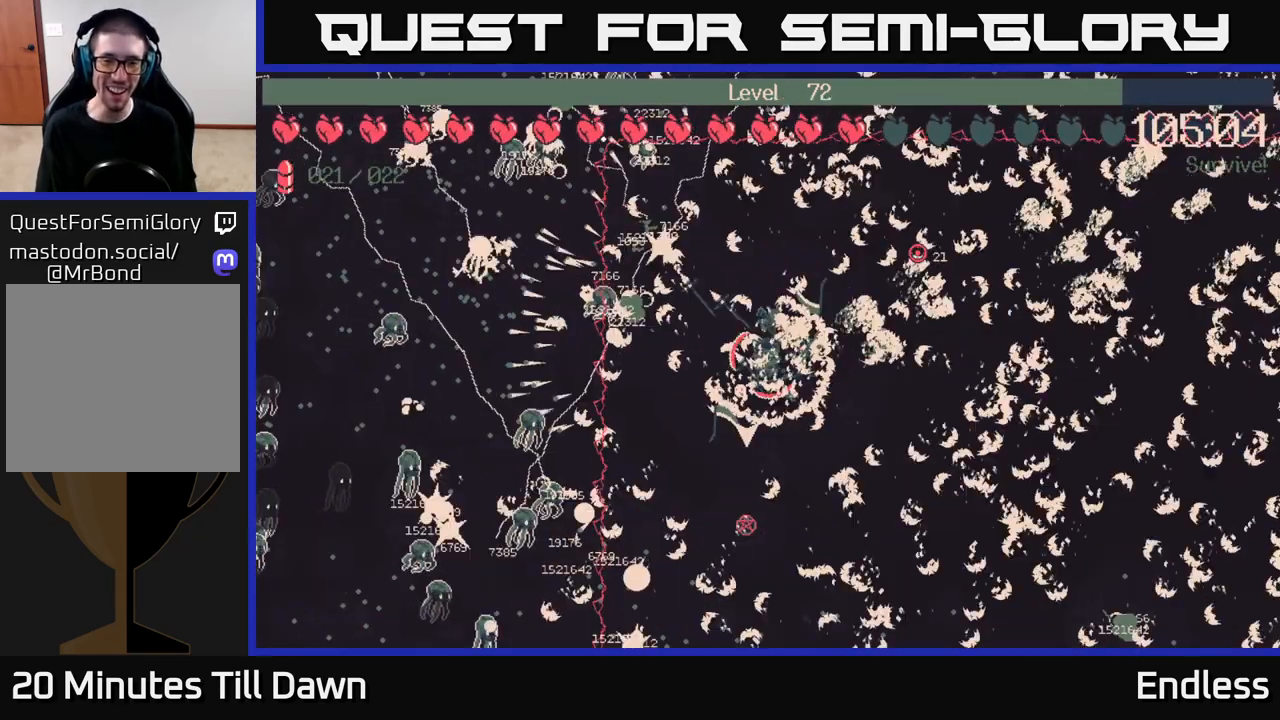
{"buttons": [], "left_stick": "down", "right_stick": "center", "events": [[233, "left_stick", "down"]]}
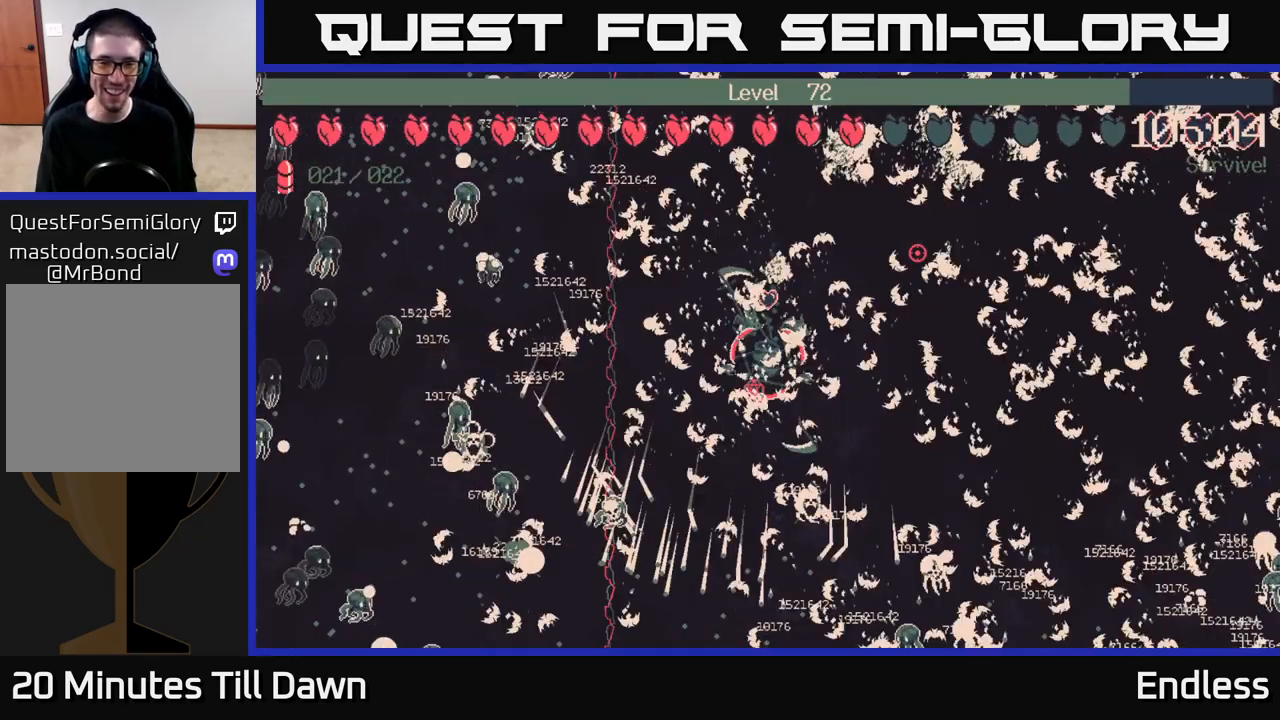
{"buttons": [], "left_stick": "center", "right_stick": "center", "events": [[67, "left_stick", "center"], [233, "left_stick", "left"], [367, "left_stick", "center"]]}
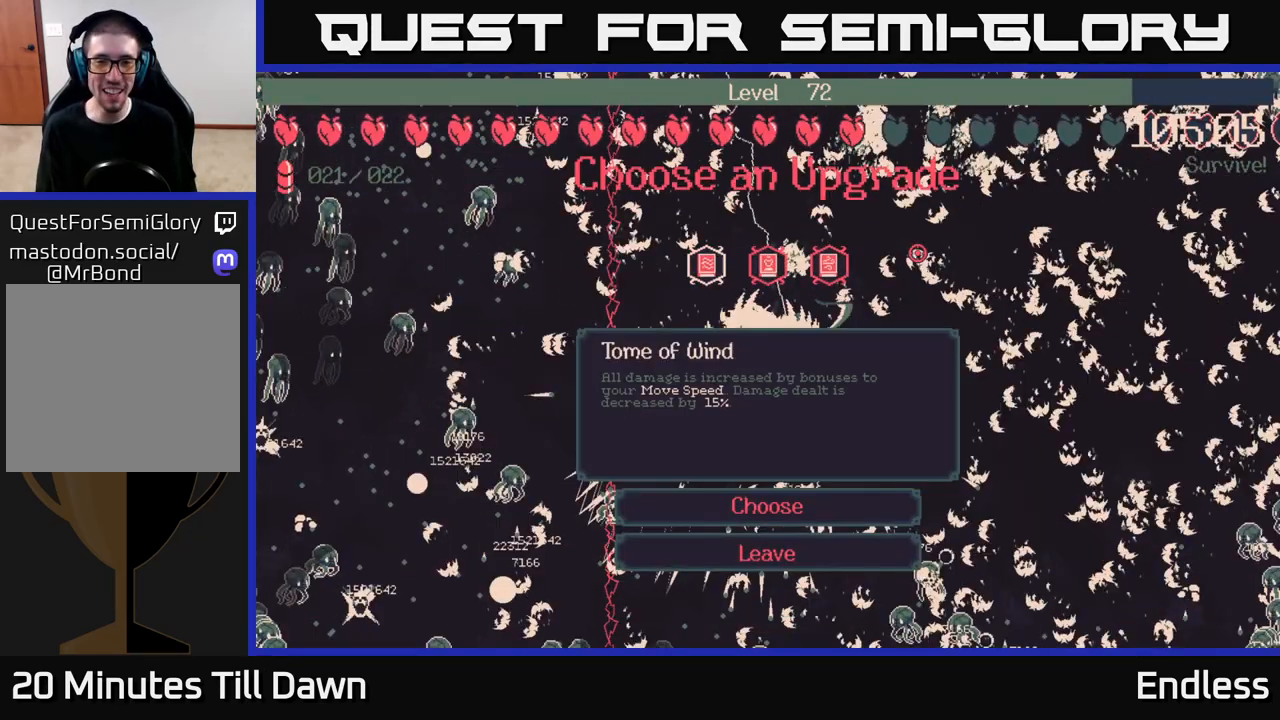
{"buttons": ["DPAD_RIGHT"], "left_stick": "center", "right_stick": "center", "events": [[467, "DPAD_RIGHT", "down"]]}
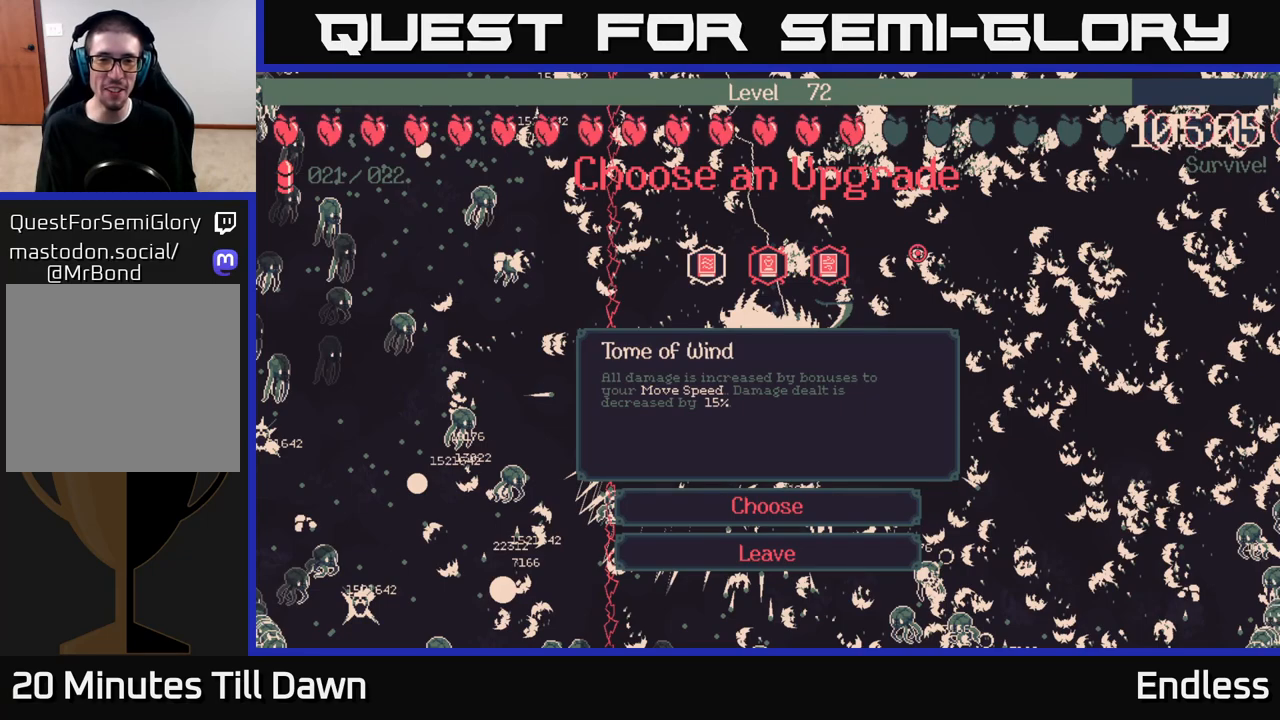
{"buttons": ["DPAD_RIGHT"], "left_stick": "center", "right_stick": "center", "events": [[117, "DPAD_RIGHT", "up"], [333, "DPAD_RIGHT", "down"]]}
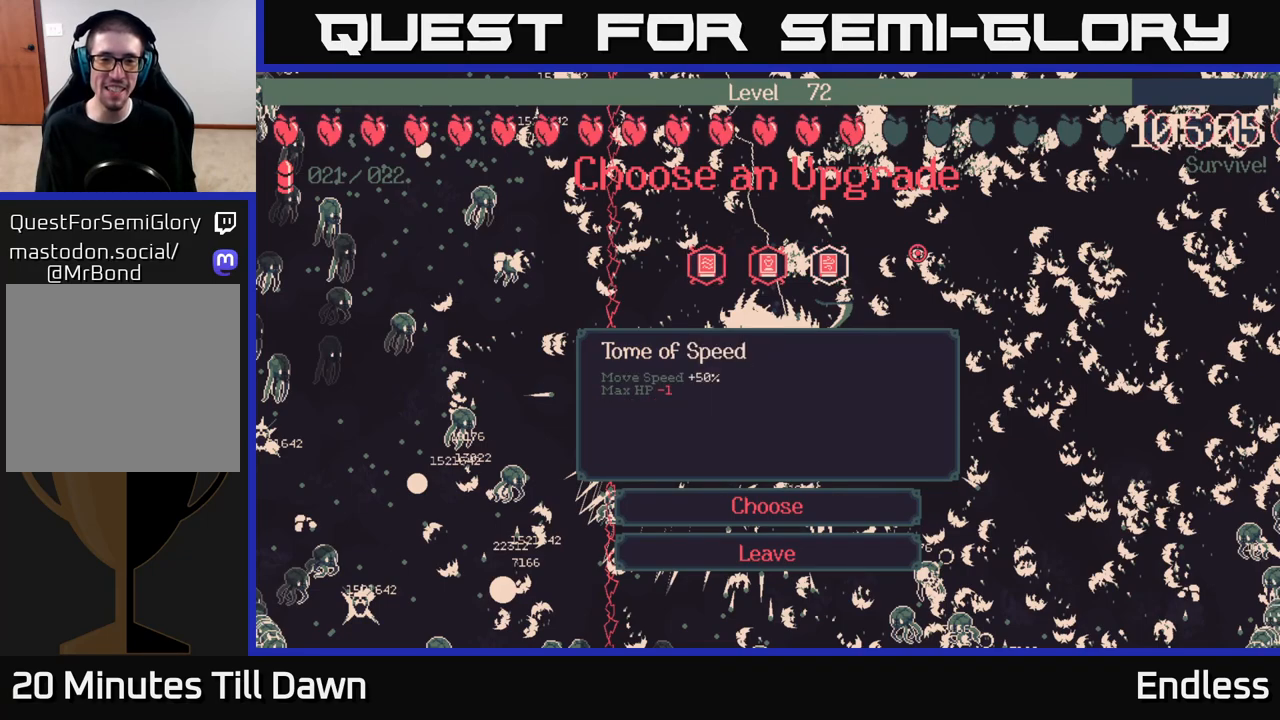
{"buttons": ["DPAD_LEFT"], "left_stick": "center", "right_stick": "center", "events": [[17, "DPAD_RIGHT", "up"], [350, "DPAD_LEFT", "down"]]}
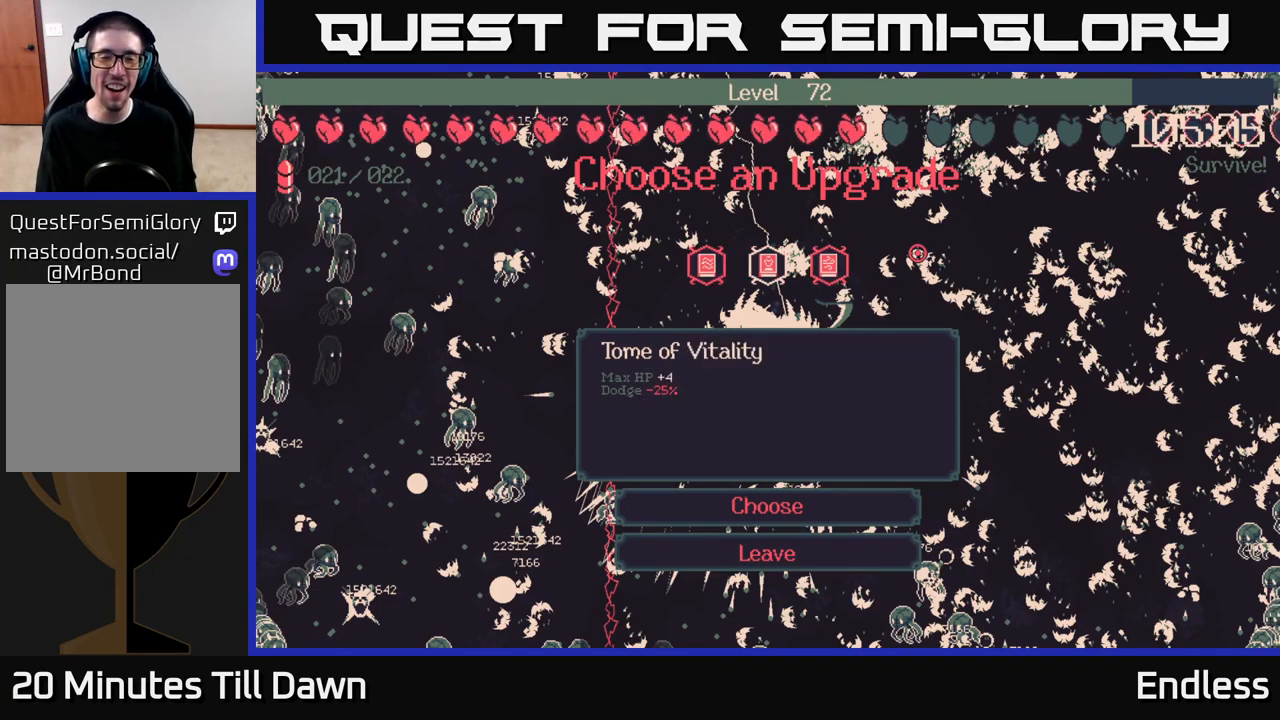
{"buttons": [], "left_stick": "center", "right_stick": "center", "events": [[33, "DPAD_LEFT", "up"], [150, "DPAD_LEFT", "down"], [283, "DPAD_LEFT", "up"]]}
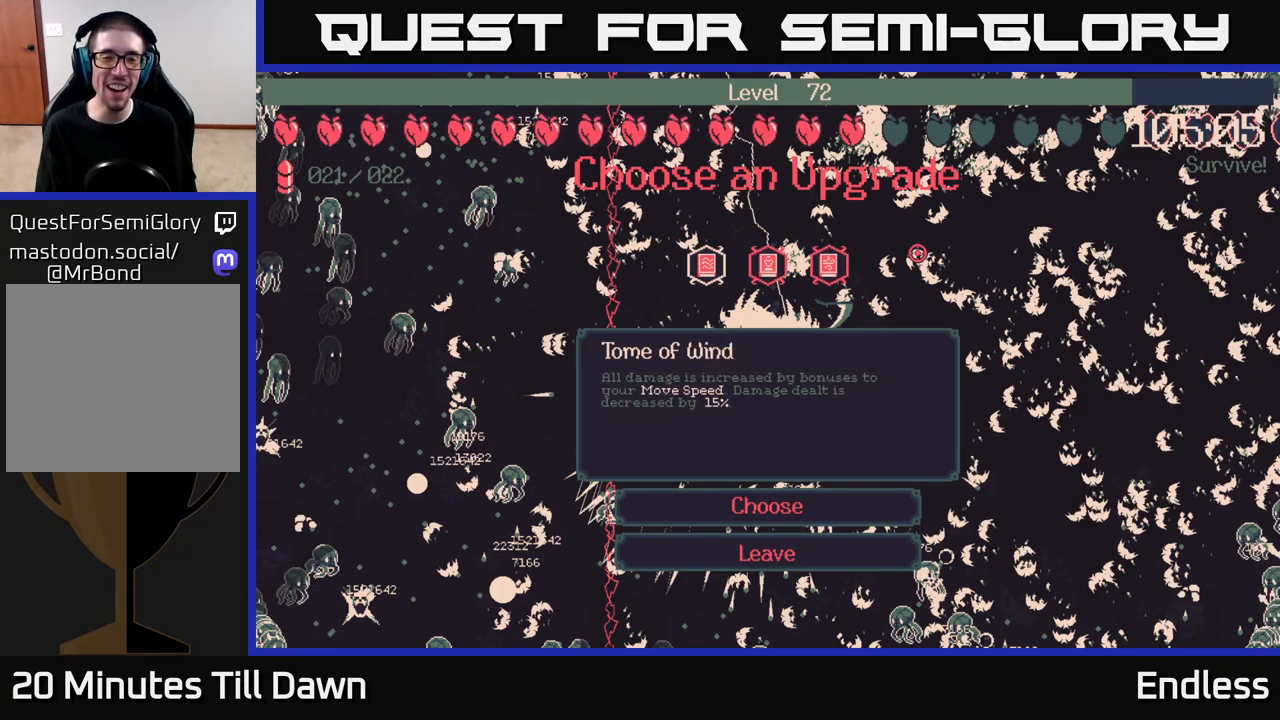
{"buttons": [], "left_stick": "center", "right_stick": "center", "events": []}
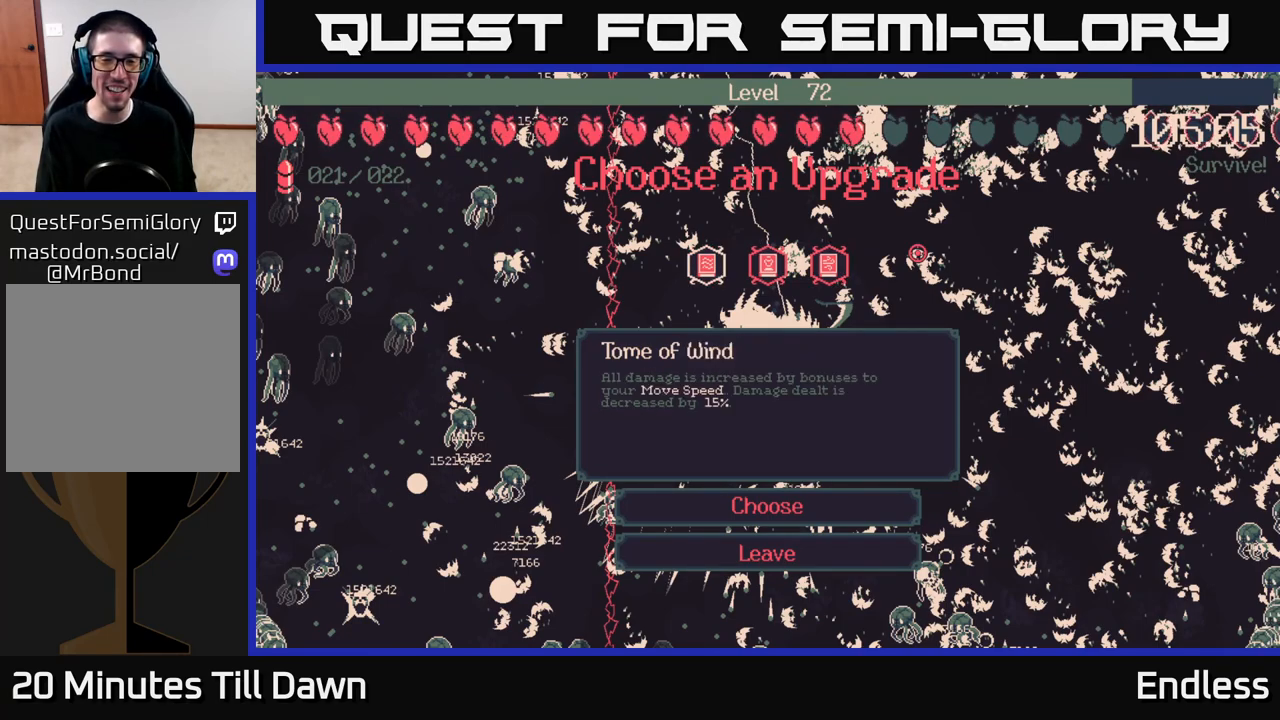
{"buttons": [], "left_stick": "center", "right_stick": "center", "events": [[67, "DPAD_RIGHT", "down"], [217, "DPAD_RIGHT", "up"], [333, "DPAD_RIGHT", "down"], [433, "DPAD_RIGHT", "up"]]}
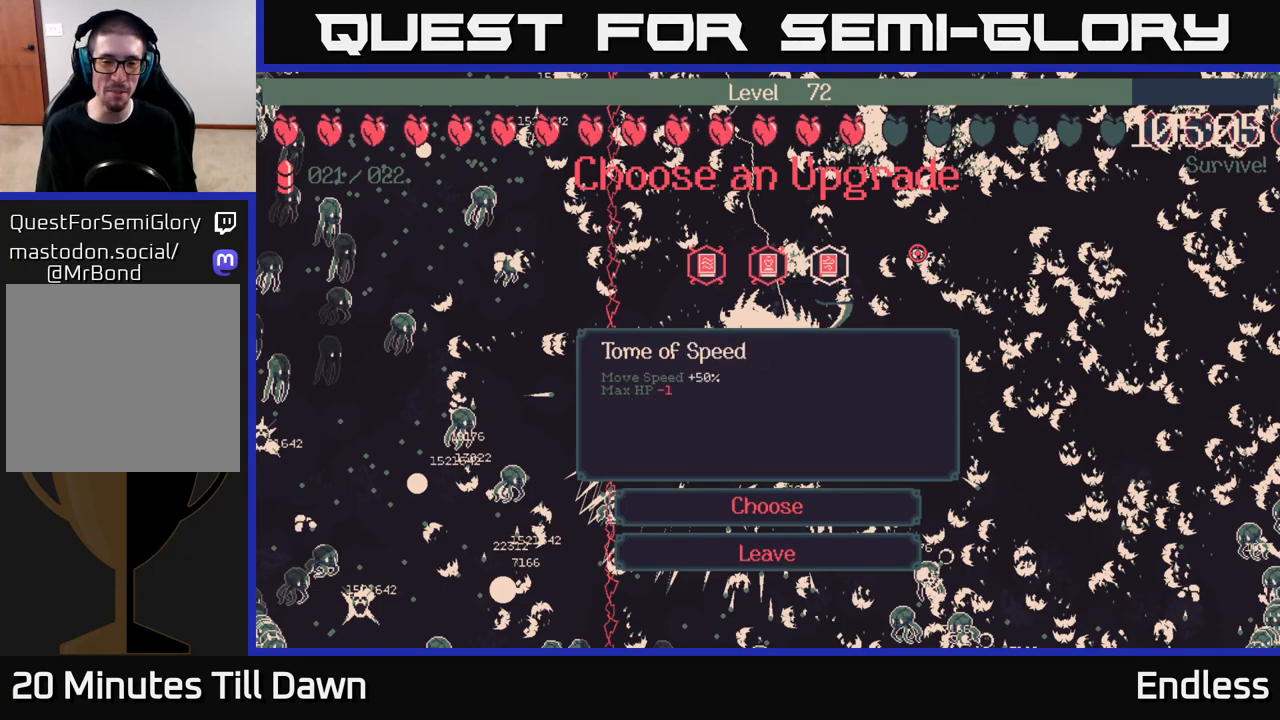
{"buttons": [], "left_stick": "center", "right_stick": "center", "events": [[33, "DPAD_LEFT", "down"], [150, "DPAD_LEFT", "up"], [250, "DPAD_LEFT", "down"], [367, "DPAD_LEFT", "up"]]}
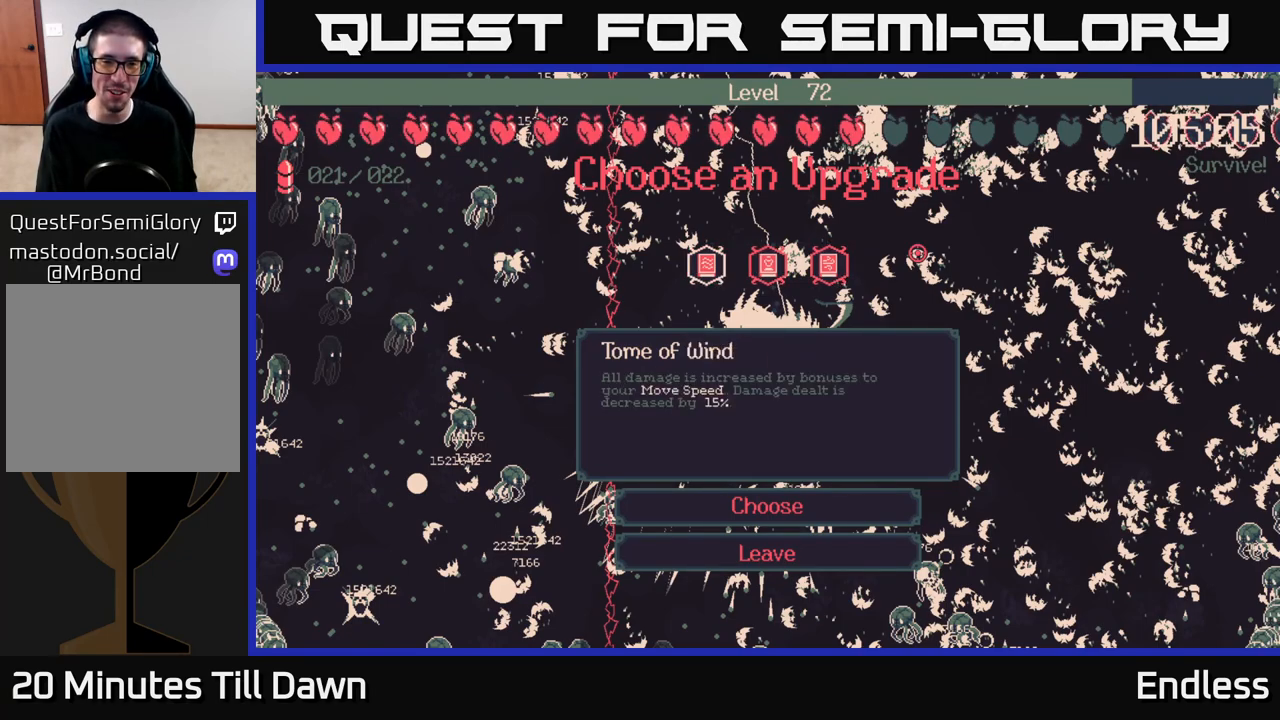
{"buttons": [], "left_stick": "center", "right_stick": "center", "events": [[267, "A", "down"], [367, "A", "up"]]}
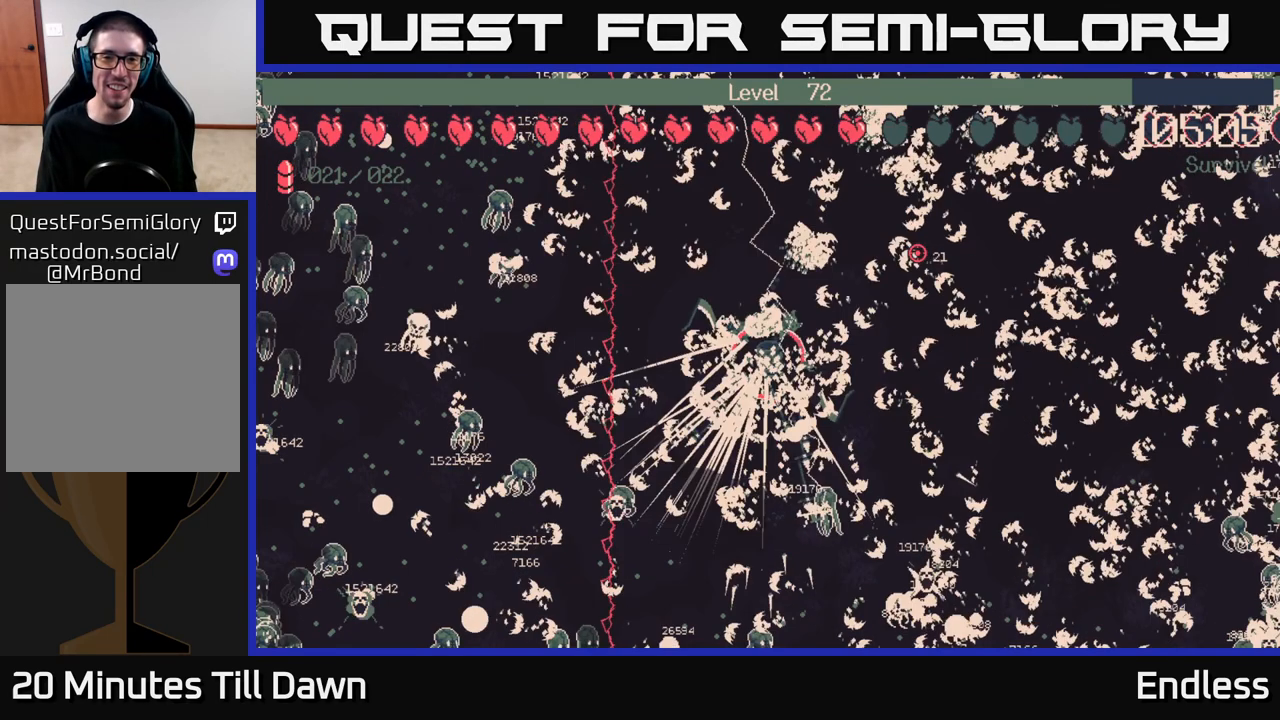
{"buttons": [], "left_stick": "center", "right_stick": "center", "events": []}
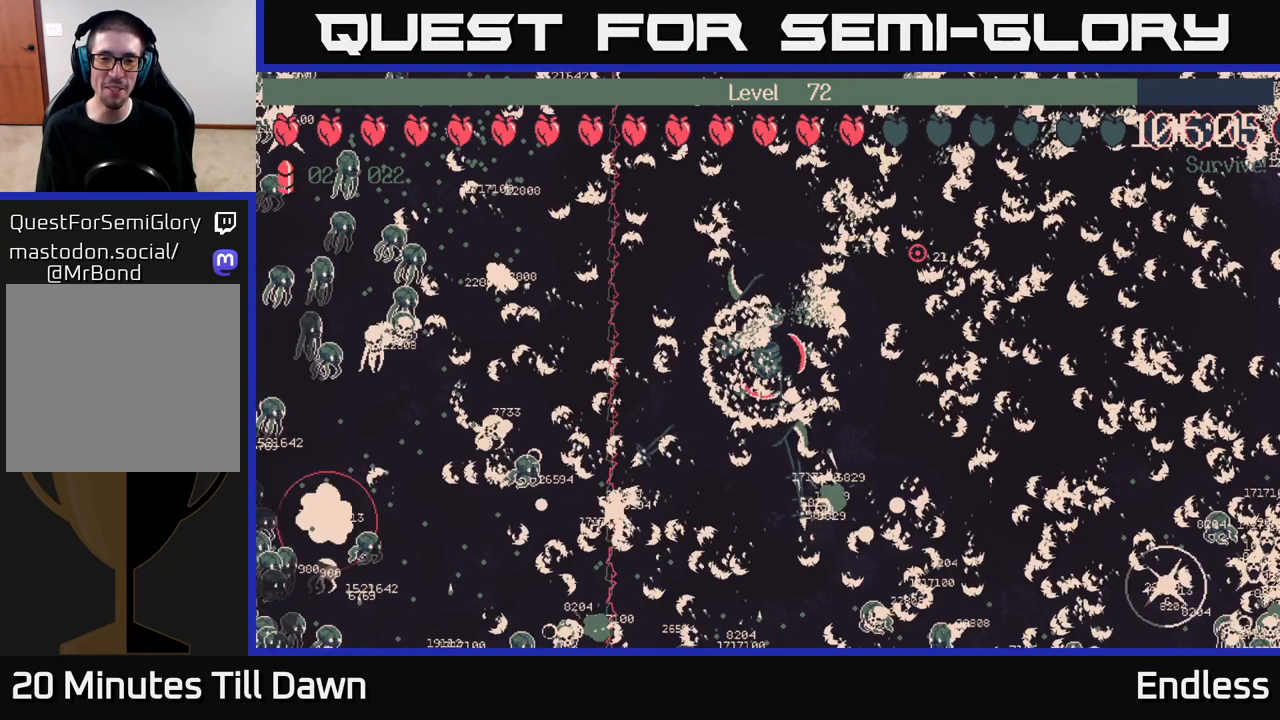
{"buttons": [], "left_stick": "down", "right_stick": "center", "events": [[400, "left_stick", "down"]]}
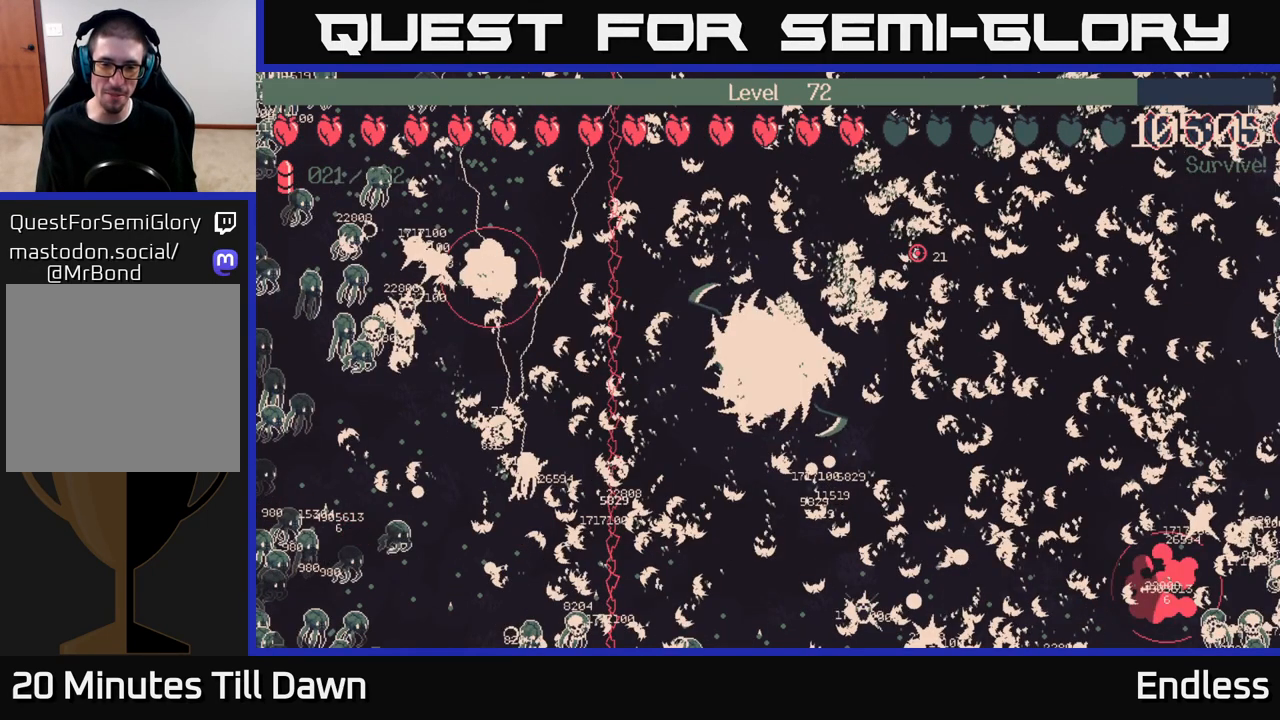
{"buttons": [], "left_stick": "center", "right_stick": "center", "events": [[200, "left_stick", "center"]]}
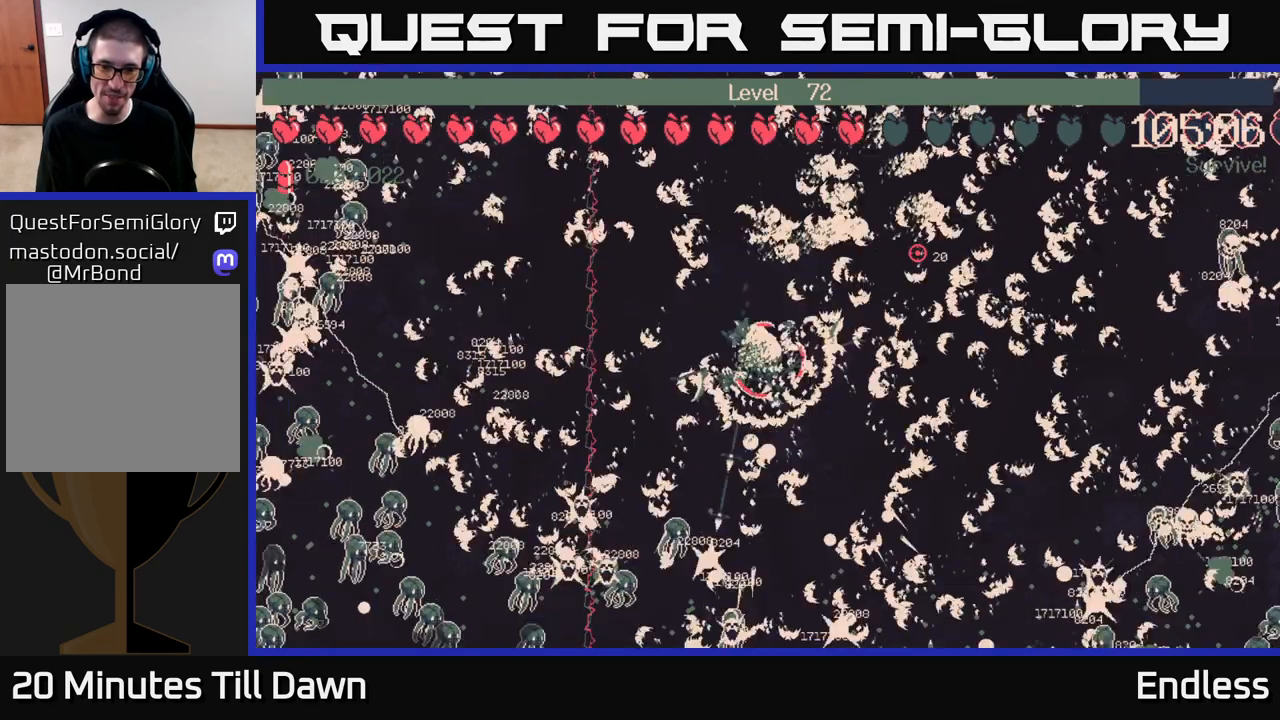
{"buttons": [], "left_stick": "center", "right_stick": "center", "events": [[200, "left_stick", "down"], [500, "left_stick", "center"]]}
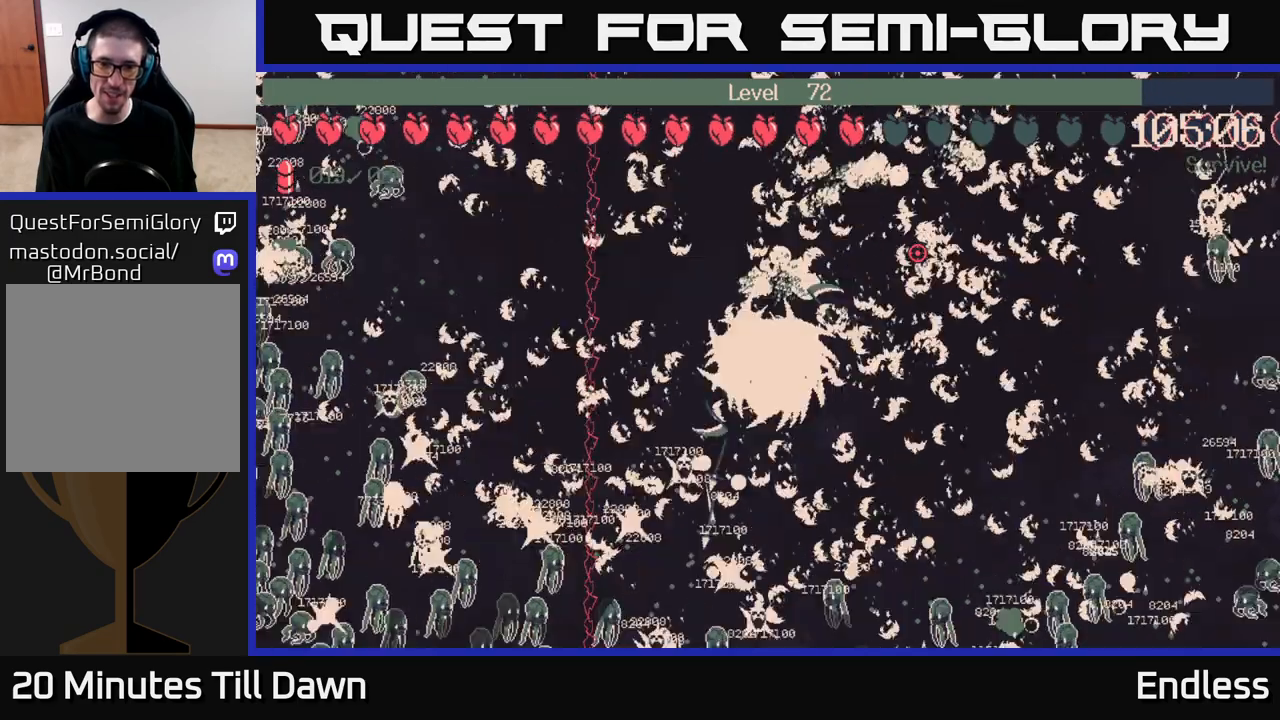
{"buttons": [], "left_stick": "center", "right_stick": "center", "events": []}
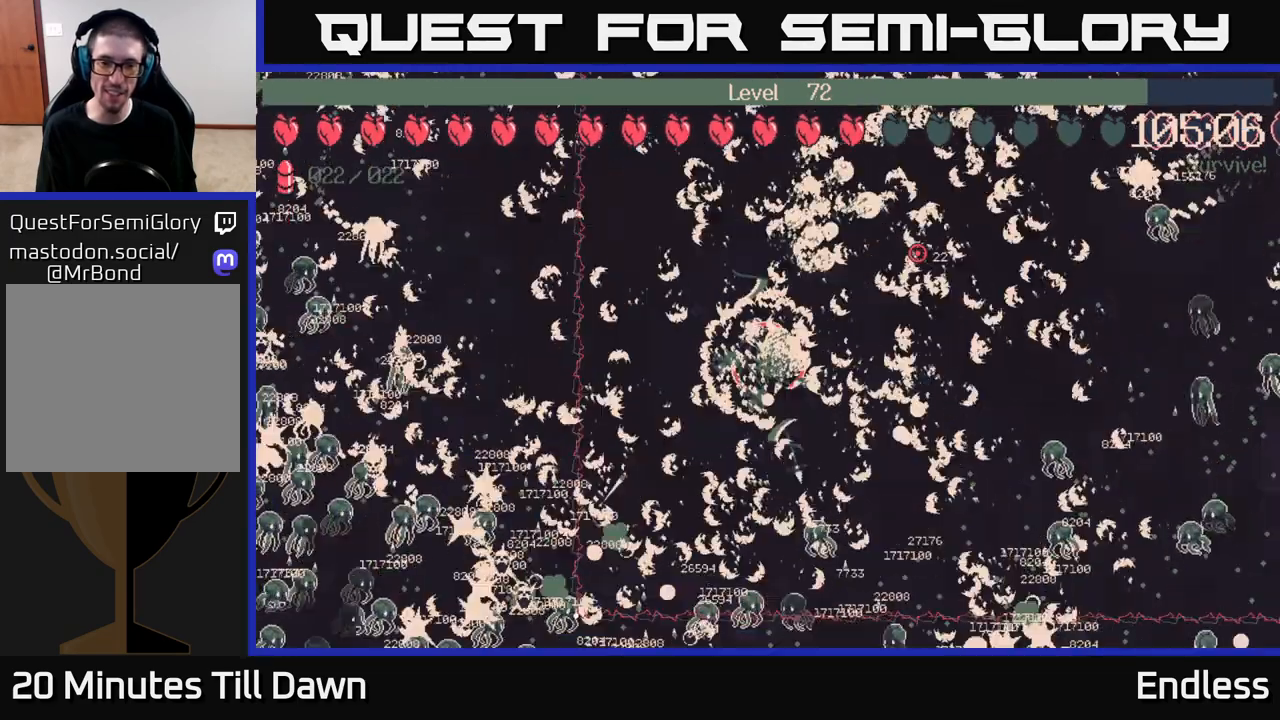
{"buttons": [], "left_stick": "right", "right_stick": "center", "events": [[317, "left_stick", "right"]]}
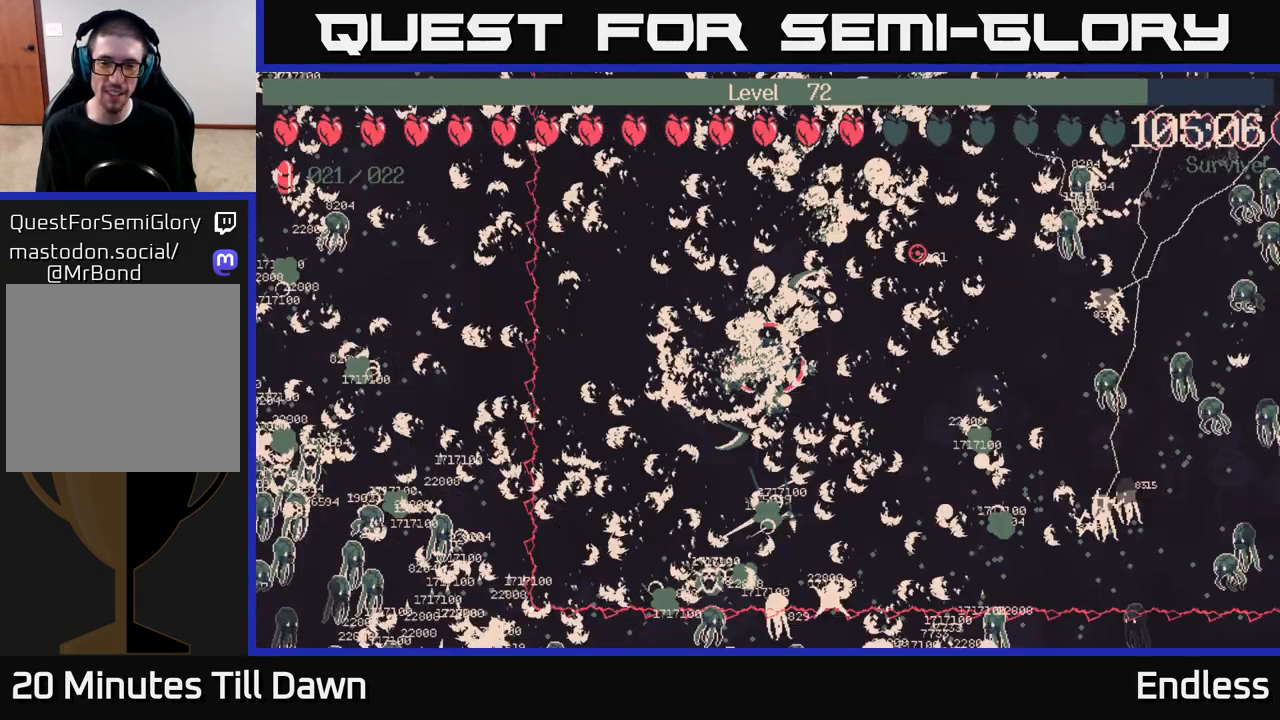
{"buttons": [], "left_stick": "center", "right_stick": "center", "events": [[250, "left_stick", "center"]]}
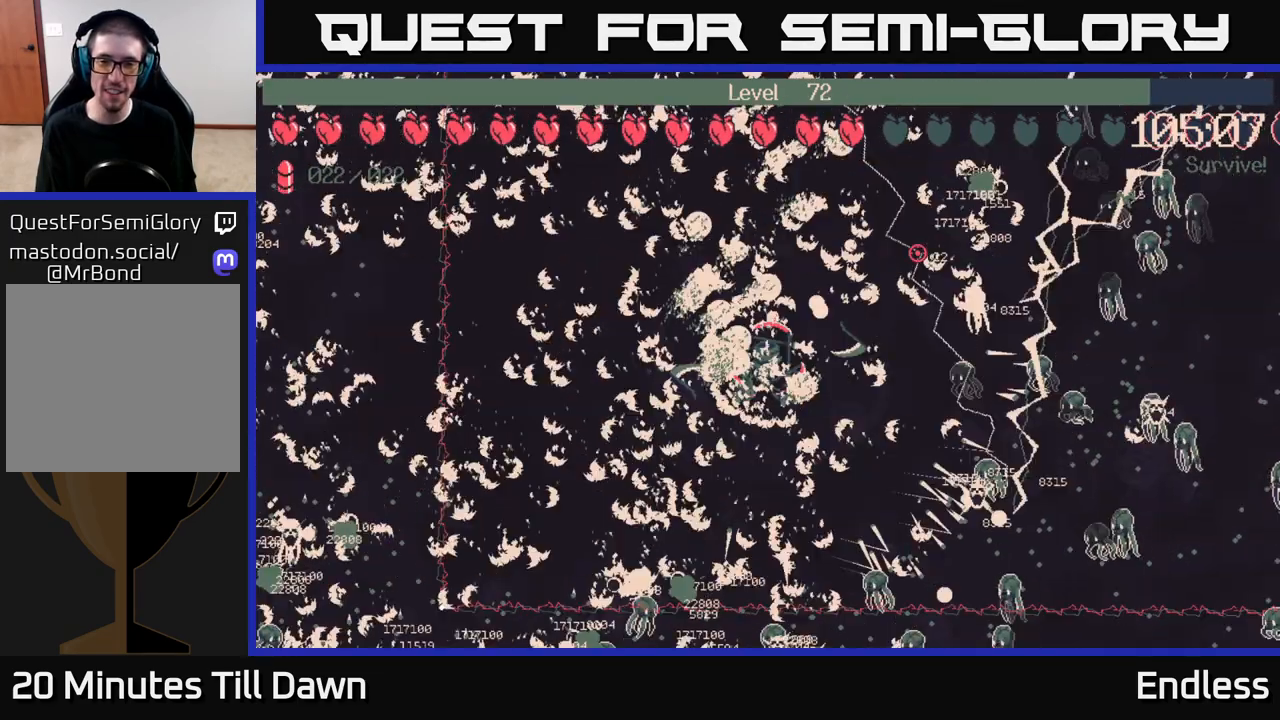
{"buttons": [], "left_stick": "right", "right_stick": "center", "events": [[300, "left_stick", "right"]]}
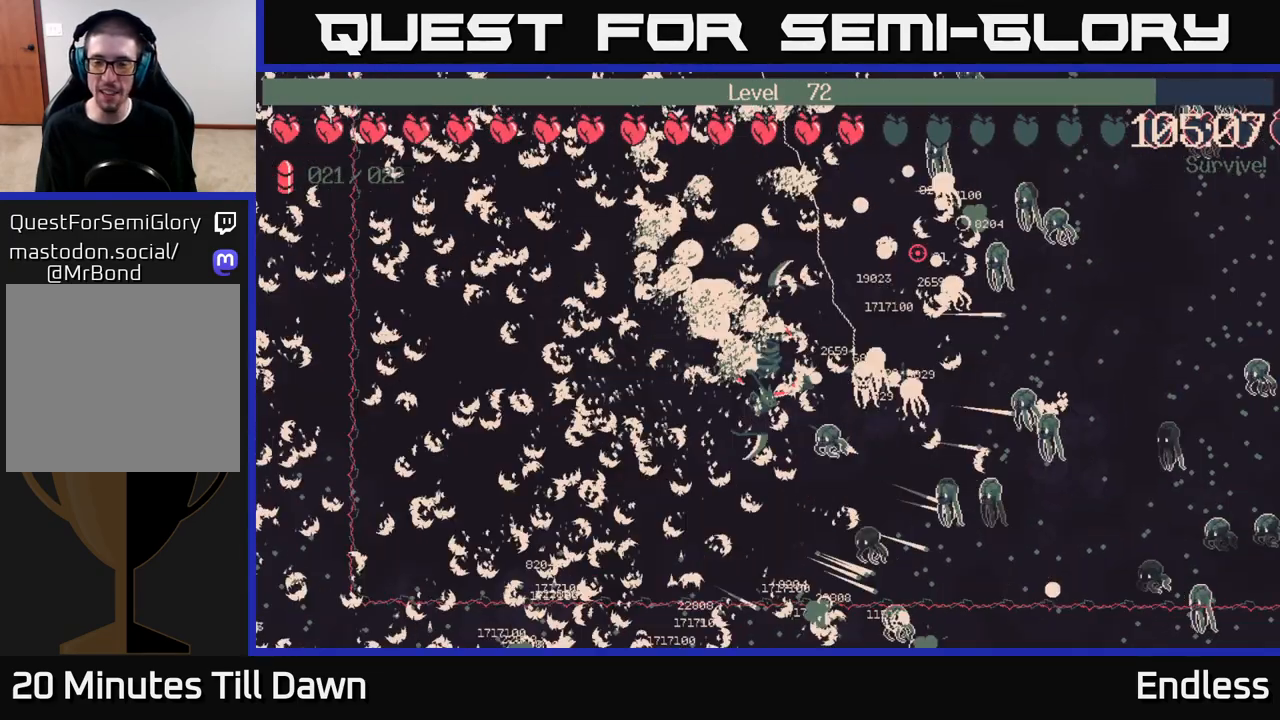
{"buttons": [], "left_stick": "center", "right_stick": "center", "events": [[50, "left_stick", "center"]]}
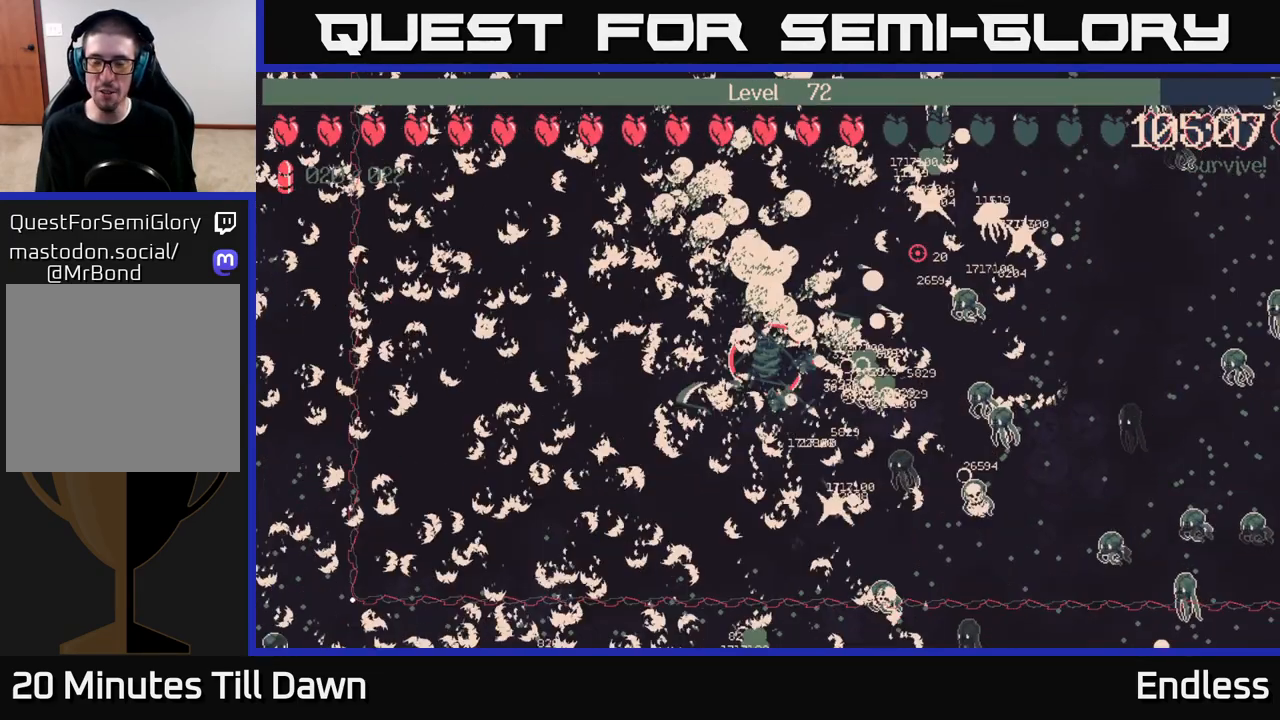
{"buttons": [], "left_stick": "center", "right_stick": "center", "events": []}
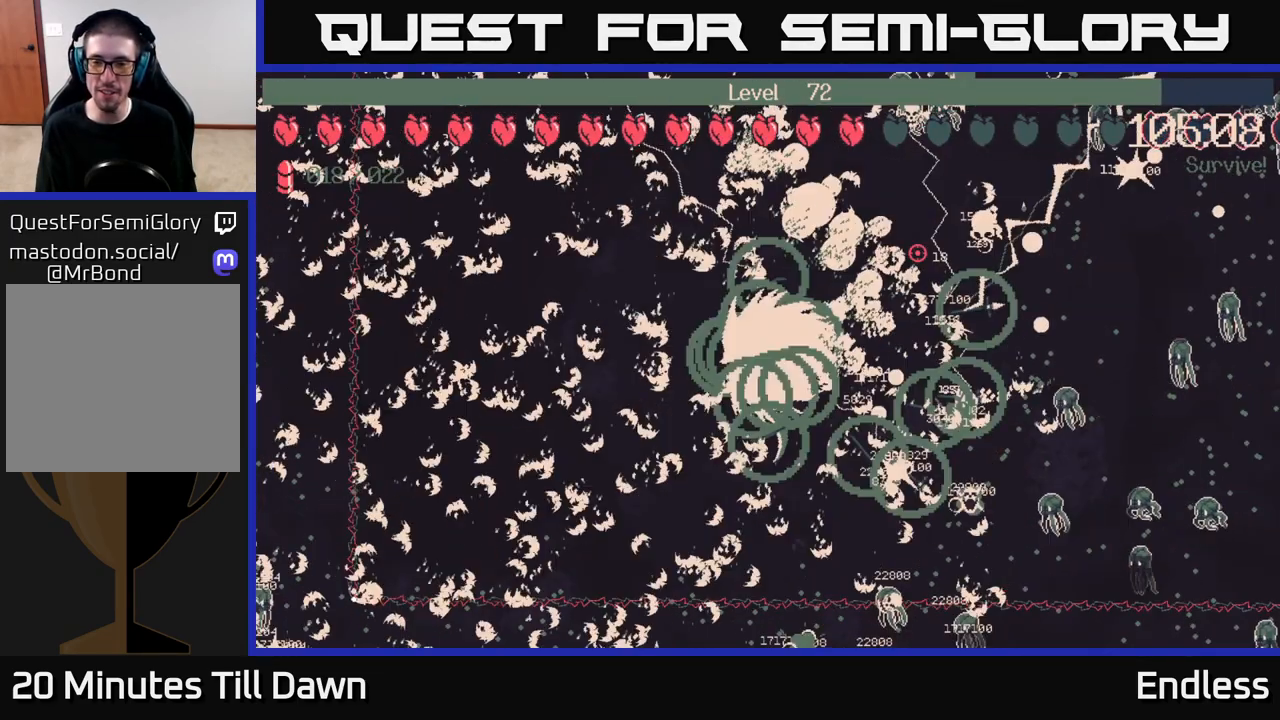
{"buttons": [], "left_stick": "right", "right_stick": "center", "events": [[417, "left_stick", "right"]]}
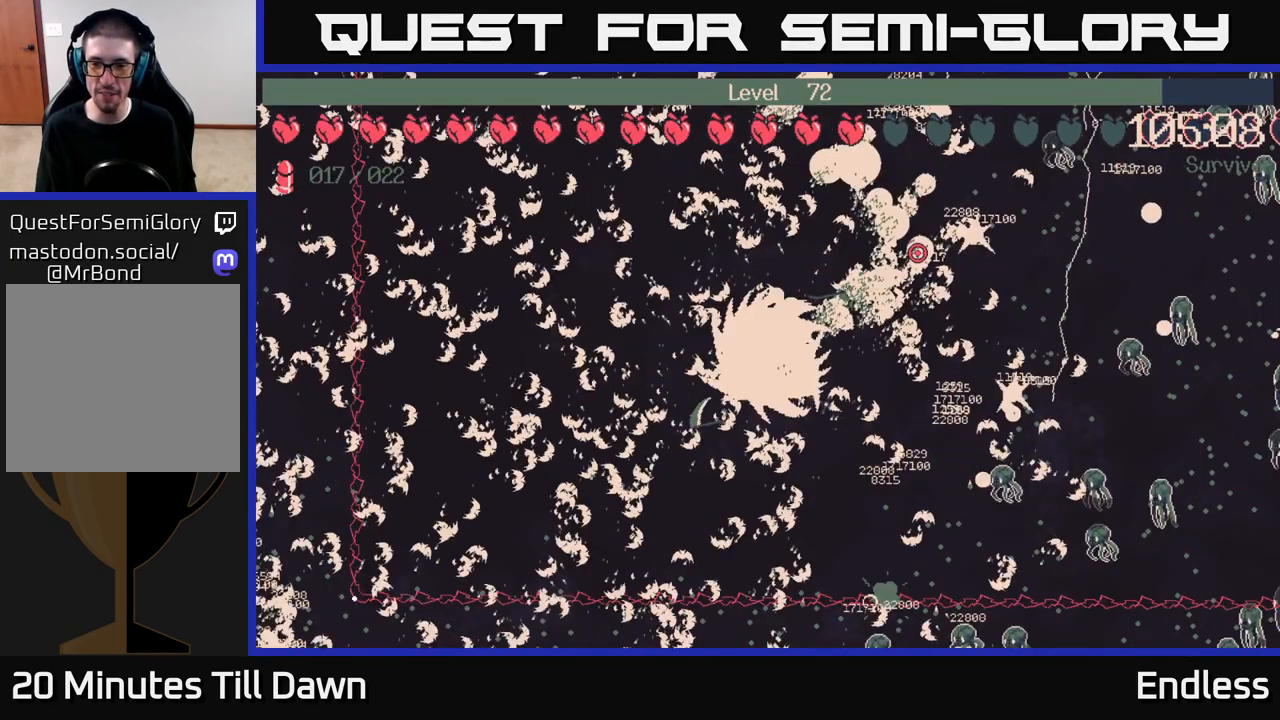
{"buttons": [], "left_stick": "center", "right_stick": "center", "events": [[200, "left_stick", "center"]]}
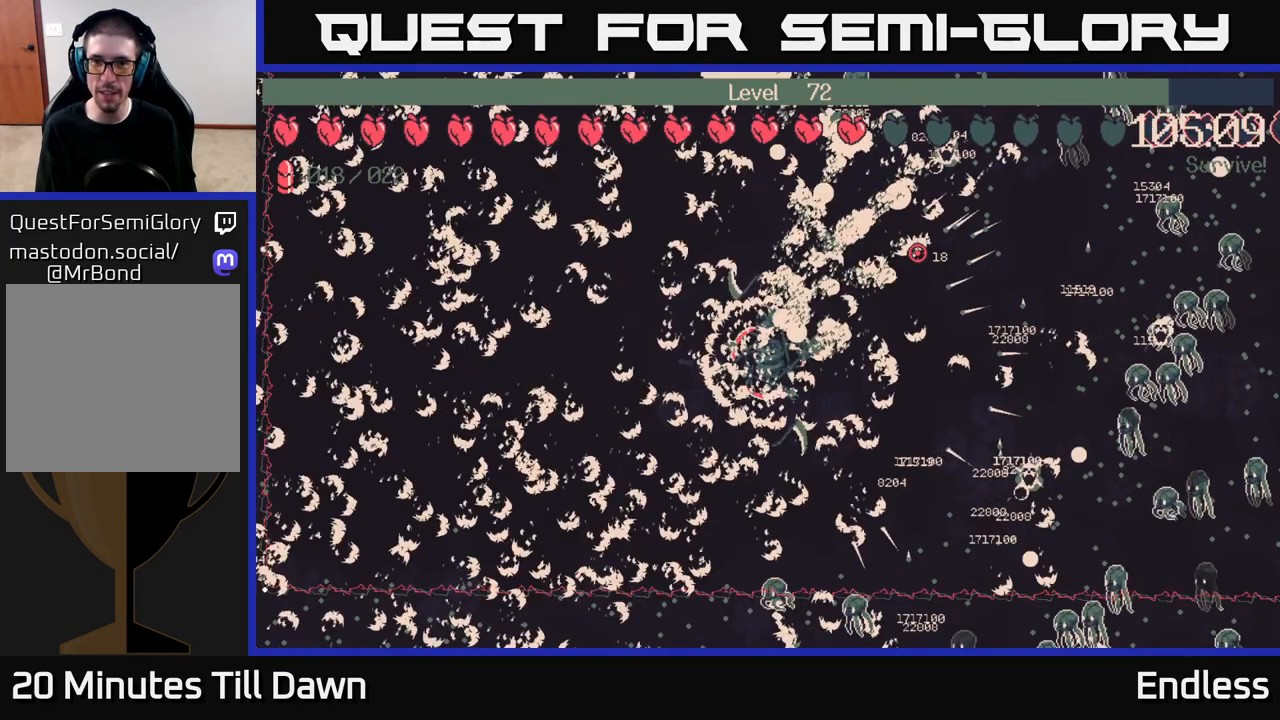
{"buttons": [], "left_stick": "center", "right_stick": "center", "events": []}
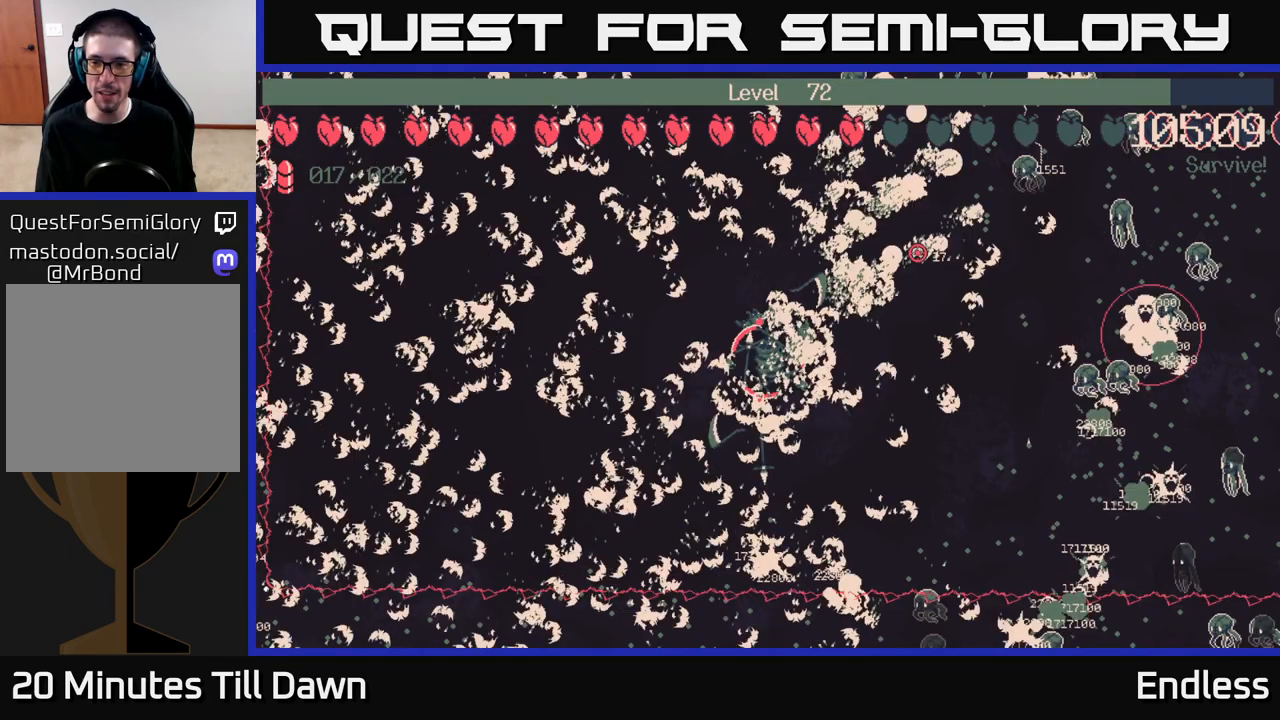
{"buttons": [], "left_stick": "center", "right_stick": "center", "events": [[83, "left_stick", "right"], [467, "left_stick", "center"]]}